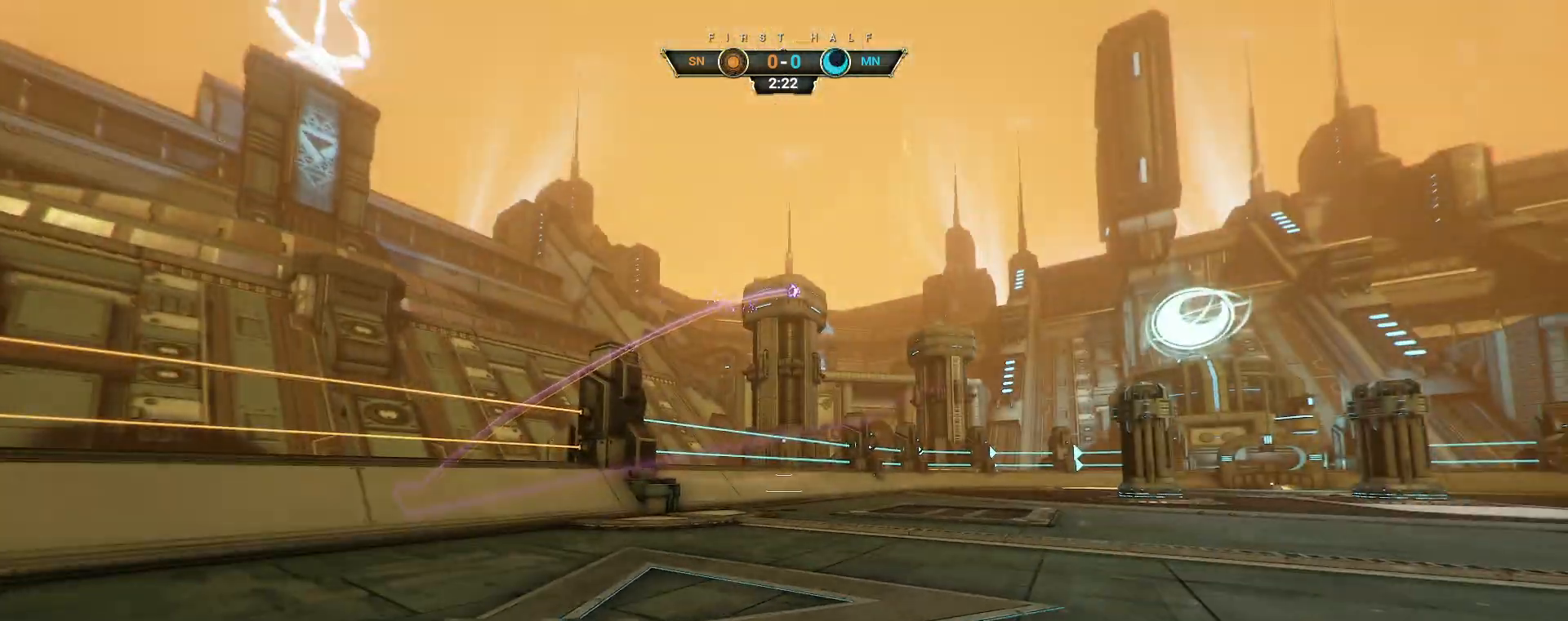
Gameplay with keyboard and mouse; each line is a JSON object with the keys and mouse buttons held at the frame after it. "events" lists presses ("down") and releases ("up") of "a", "ctrl", "d", "e", "q", "s", "shift", "space", "w", "mouse_left", "mouse_wheel", "mouse_right", "mouse_mb4" and "mouse_mb5" between this image and that frame as [ms after this image, input, new state], when the widget could be followed in between. "mouse_left", "mouse_wheel", "mouse_right", "mouse_mb4", "mouse_mb5" = the "left", "wheel", "right", "mb4", "mb5" buttons of the "mouse" list. No other keys are recorded. "wheel" means that the mouse wheel is clicked or scrolled. Not read: mouse_move.
{"keys": ["w"], "mouse": [], "events": []}
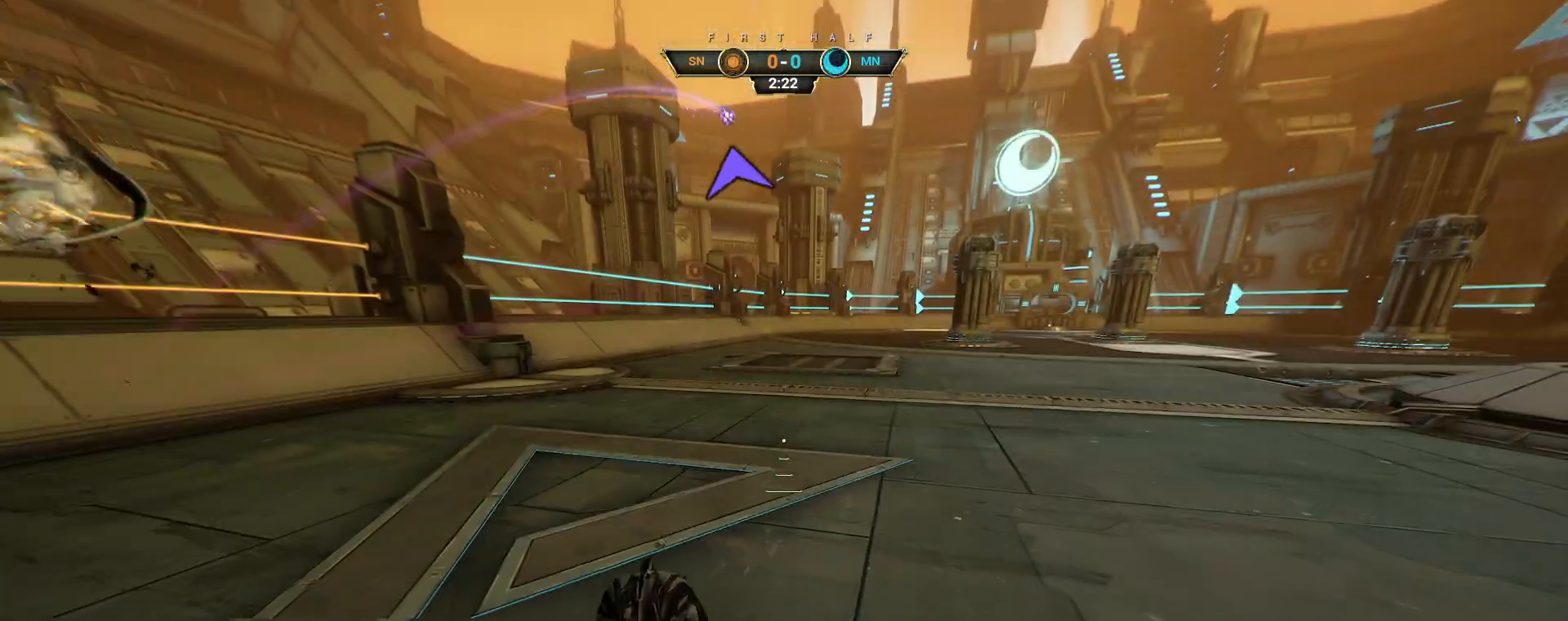
{"keys": ["w"], "mouse": [], "events": []}
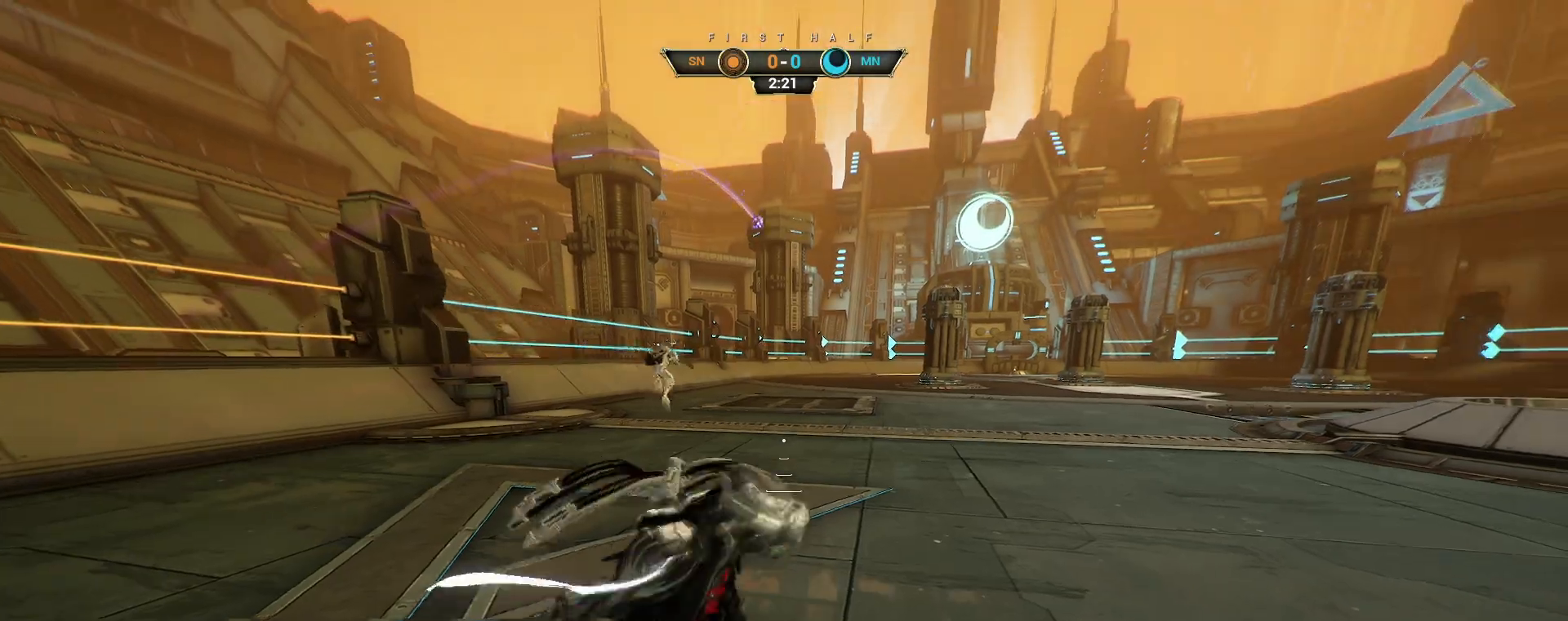
{"keys": ["w"], "mouse": [], "events": [[50, "ctrl", "down"], [83, "space", "down"], [117, "space", "up"], [150, "ctrl", "up"], [183, "shift", "down"], [200, "space", "down"], [267, "shift", "up"], [267, "space", "up"]]}
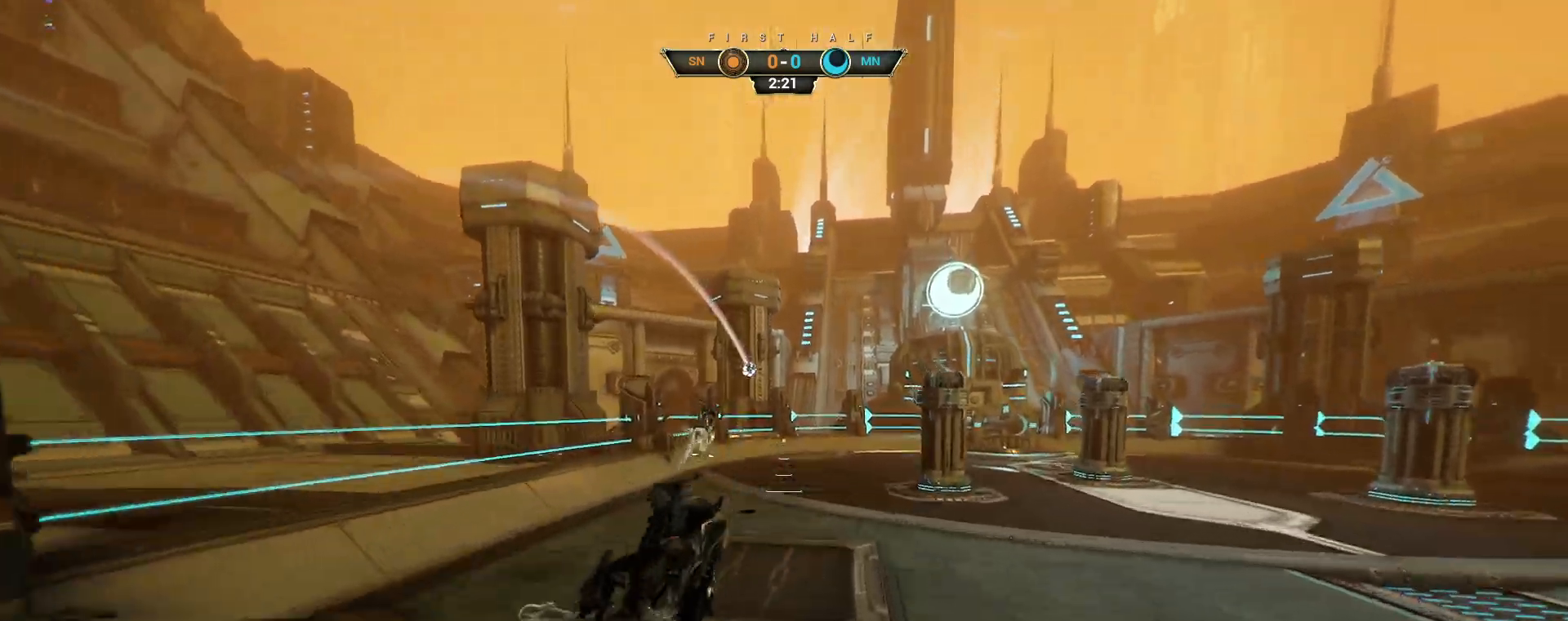
{"keys": ["d", "w"], "mouse": [], "events": [[17, "d", "down"]]}
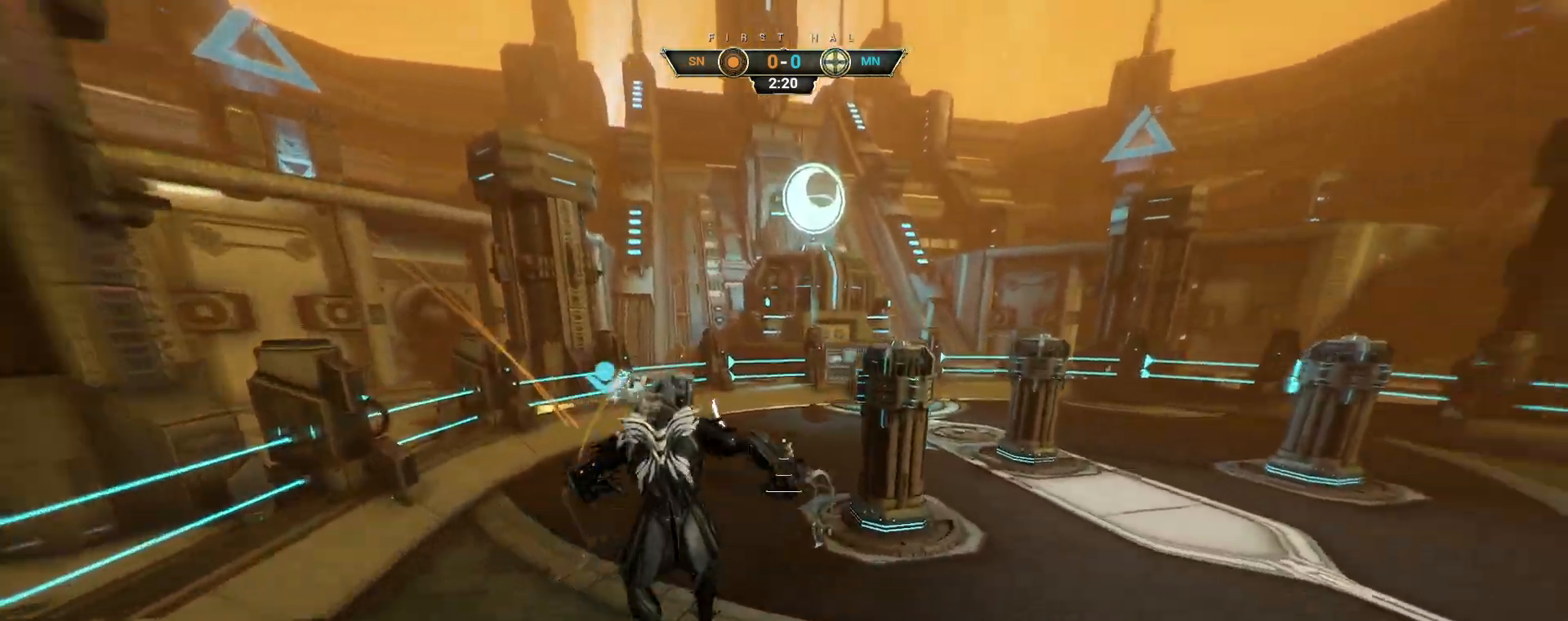
{"keys": ["w"], "mouse": [], "events": [[67, "ctrl", "down"], [167, "ctrl", "up"], [183, "d", "up"]]}
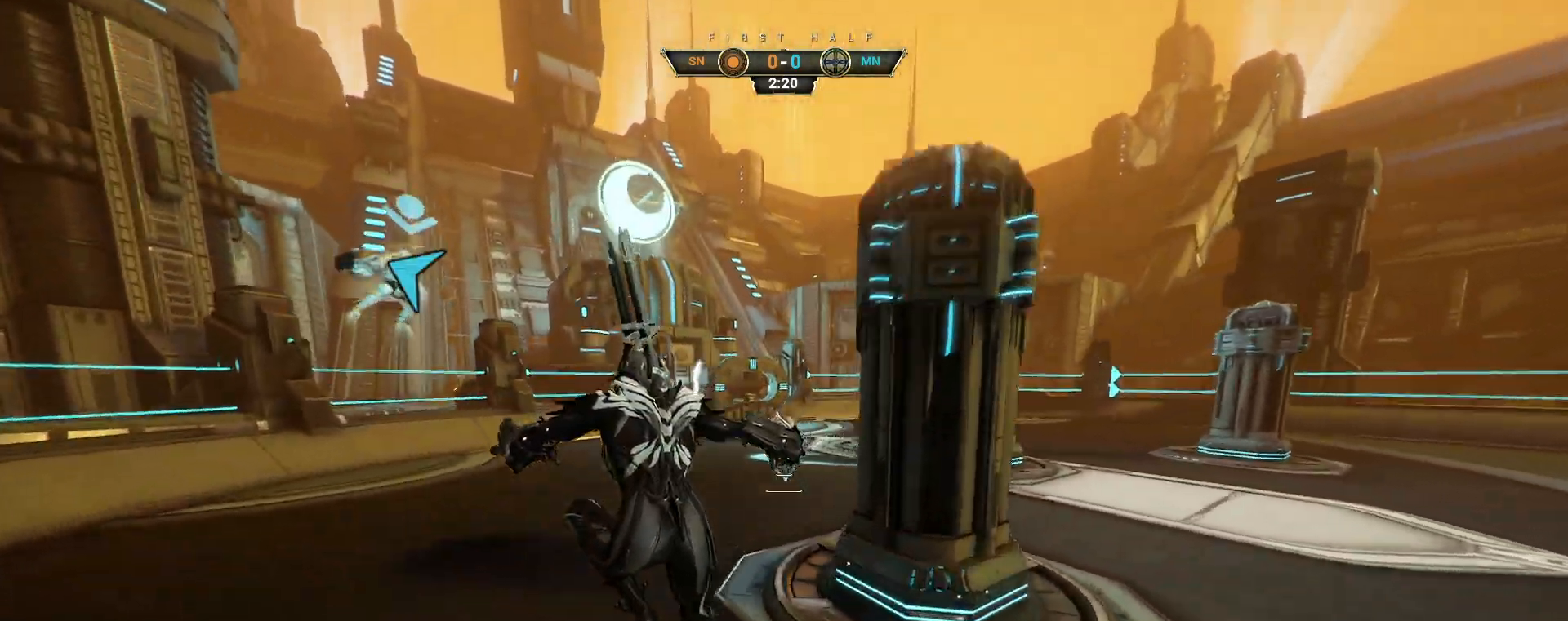
{"keys": ["w"], "mouse": [], "events": [[50, "ctrl", "down"], [183, "space", "down"], [217, "space", "up"], [283, "space", "down"], [350, "ctrl", "up"], [367, "space", "up"]]}
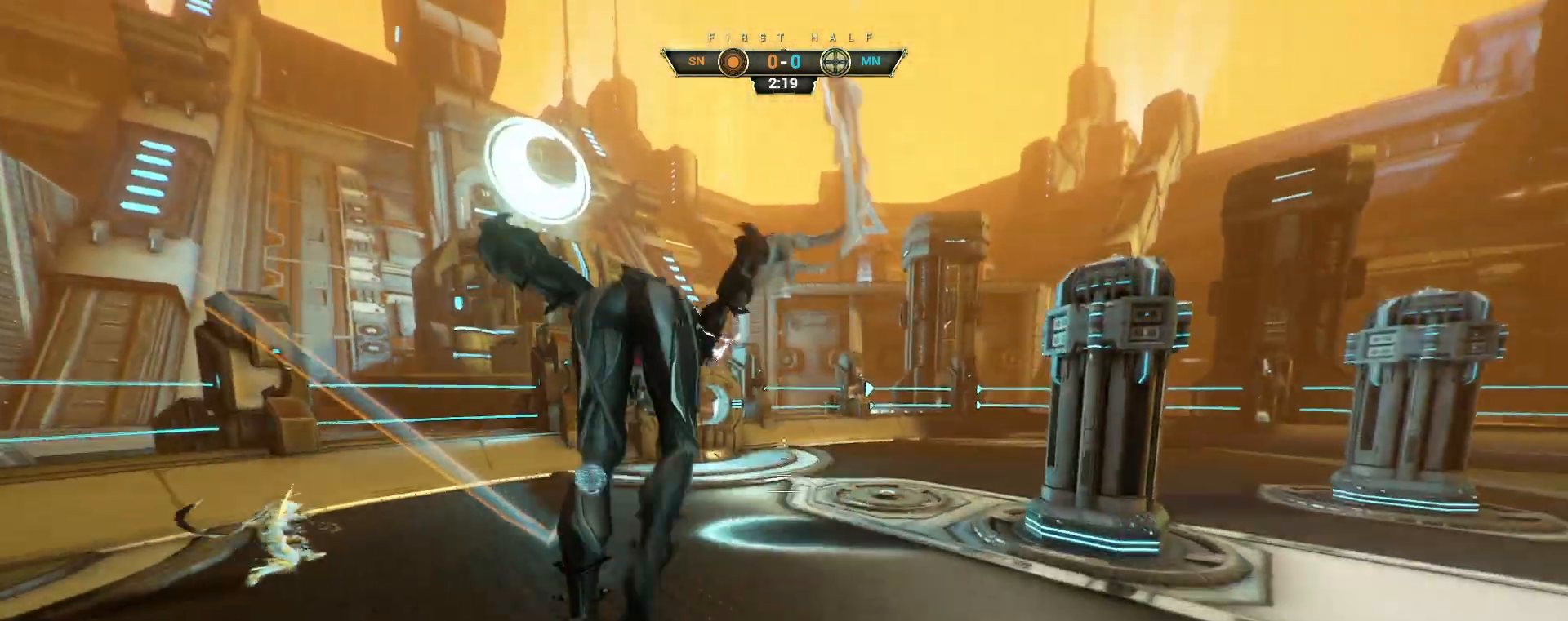
{"keys": ["w"], "mouse": [], "events": [[200, "mouse_right", "down"], [350, "mouse_right", "up"], [400, "e", "down"], [483, "e", "up"]]}
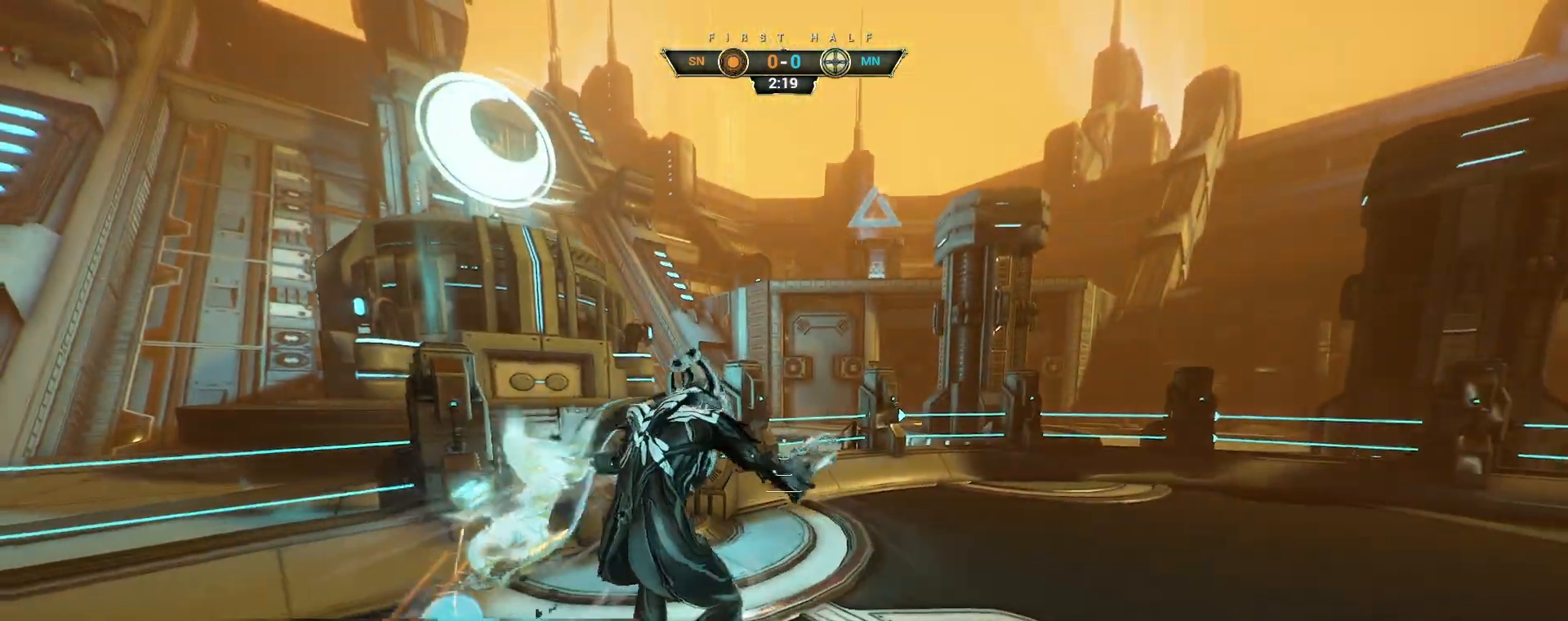
{"keys": ["w"], "mouse": [], "events": [[100, "d", "down"], [283, "d", "up"]]}
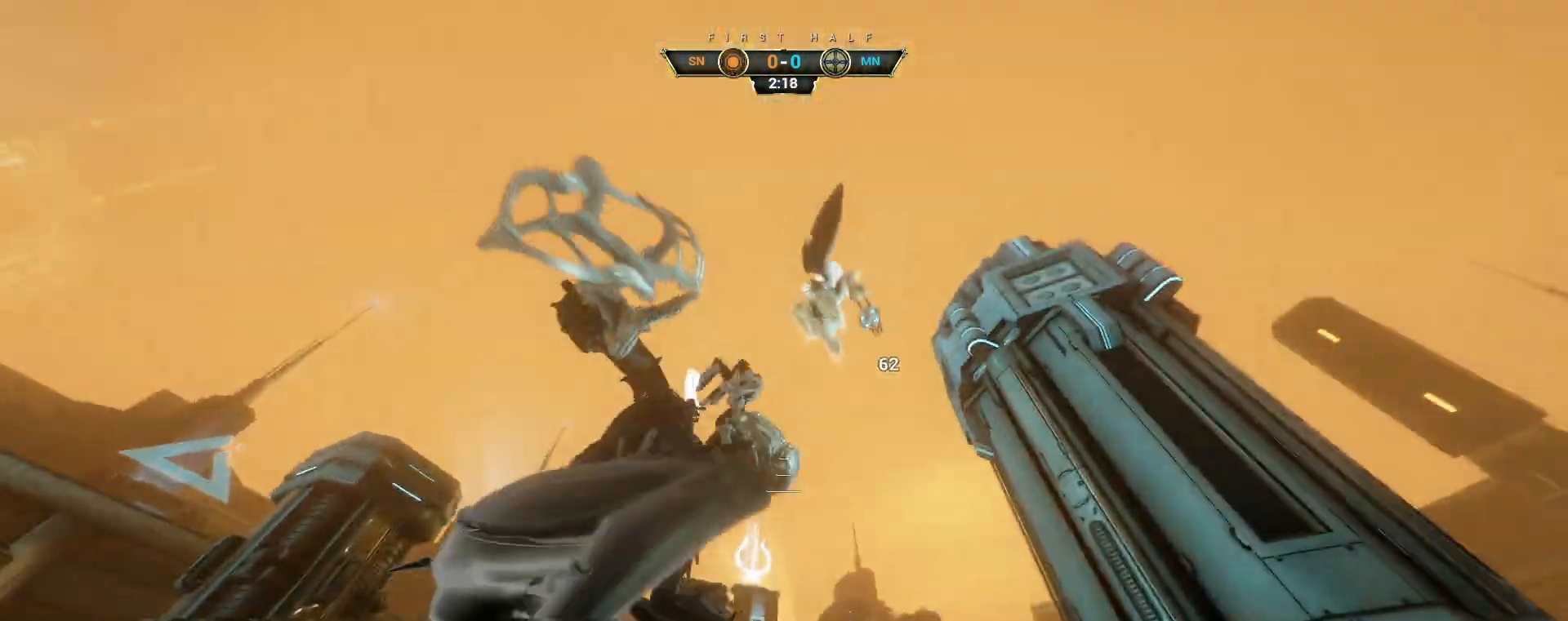
{"keys": ["w"], "mouse": [], "events": [[100, "ctrl", "down"], [133, "space", "down"], [200, "space", "up"], [267, "ctrl", "up"], [267, "space", "down"], [333, "mouse_right", "down"], [333, "space", "up"], [433, "mouse_right", "up"]]}
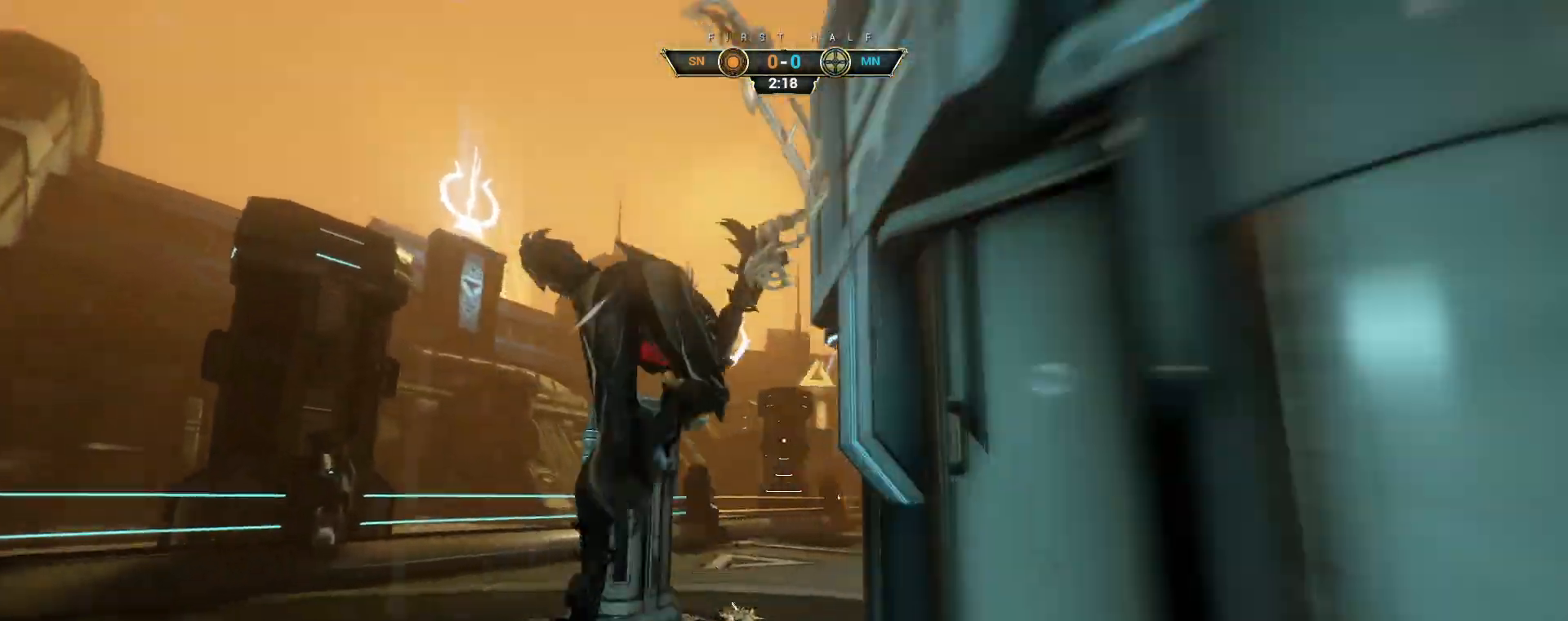
{"keys": ["w"], "mouse": [], "events": []}
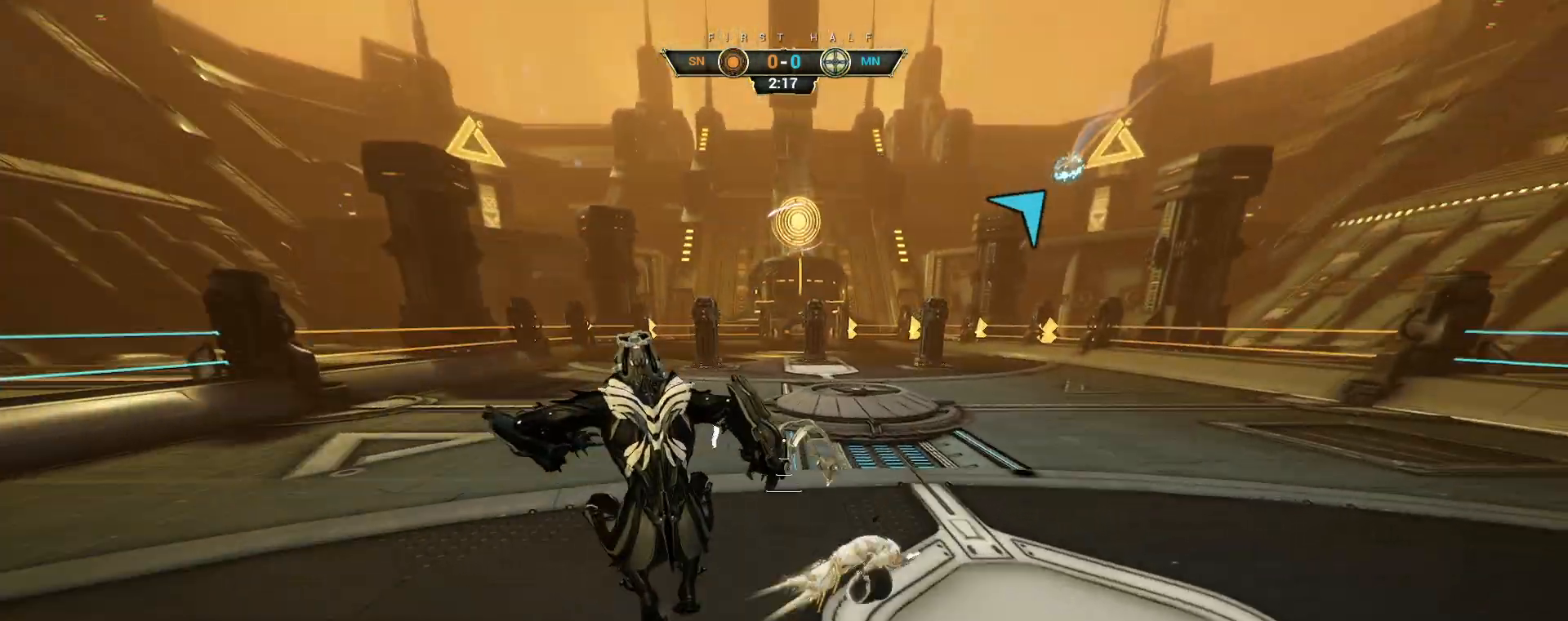
{"keys": ["shift", "space", "w"], "mouse": [], "events": [[267, "ctrl", "down"], [383, "space", "down"], [400, "space", "up"], [417, "ctrl", "up"], [450, "shift", "down"], [467, "space", "down"]]}
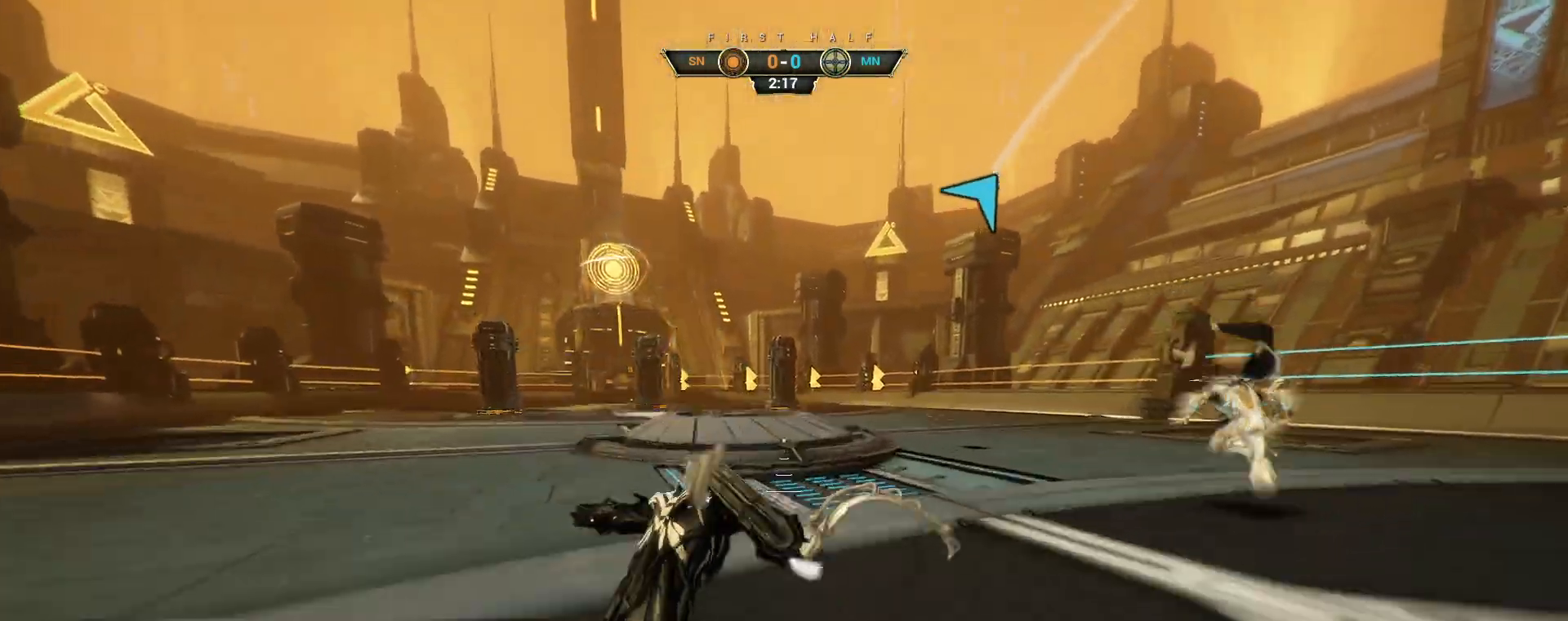
{"keys": ["w"], "mouse": [], "events": [[17, "space", "up"], [33, "shift", "up"], [200, "d", "down"], [400, "d", "up"]]}
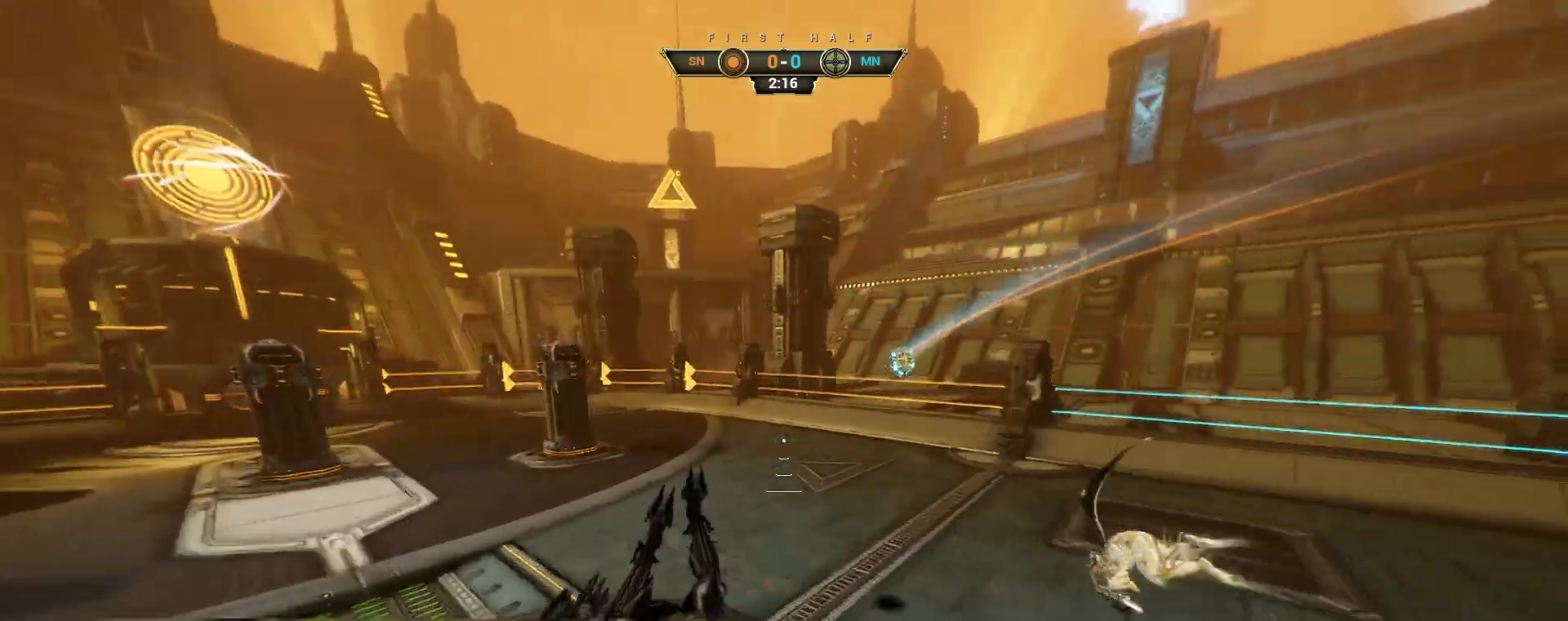
{"keys": ["w"], "mouse": [], "events": [[267, "ctrl", "down"], [333, "ctrl", "up"]]}
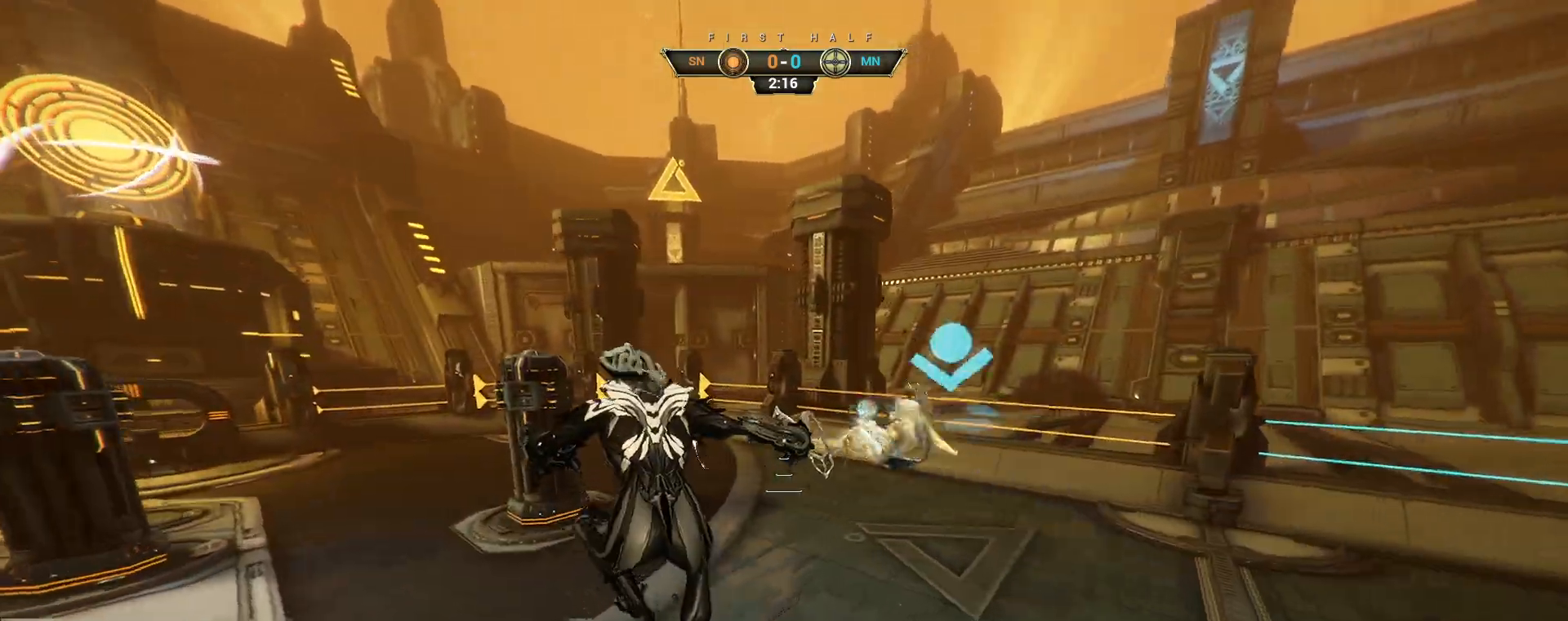
{"keys": ["w"], "mouse": [], "events": [[50, "mouse_right", "down"], [67, "ctrl", "down"], [167, "ctrl", "up"], [350, "e", "down"], [417, "e", "up"], [483, "mouse_right", "up"]]}
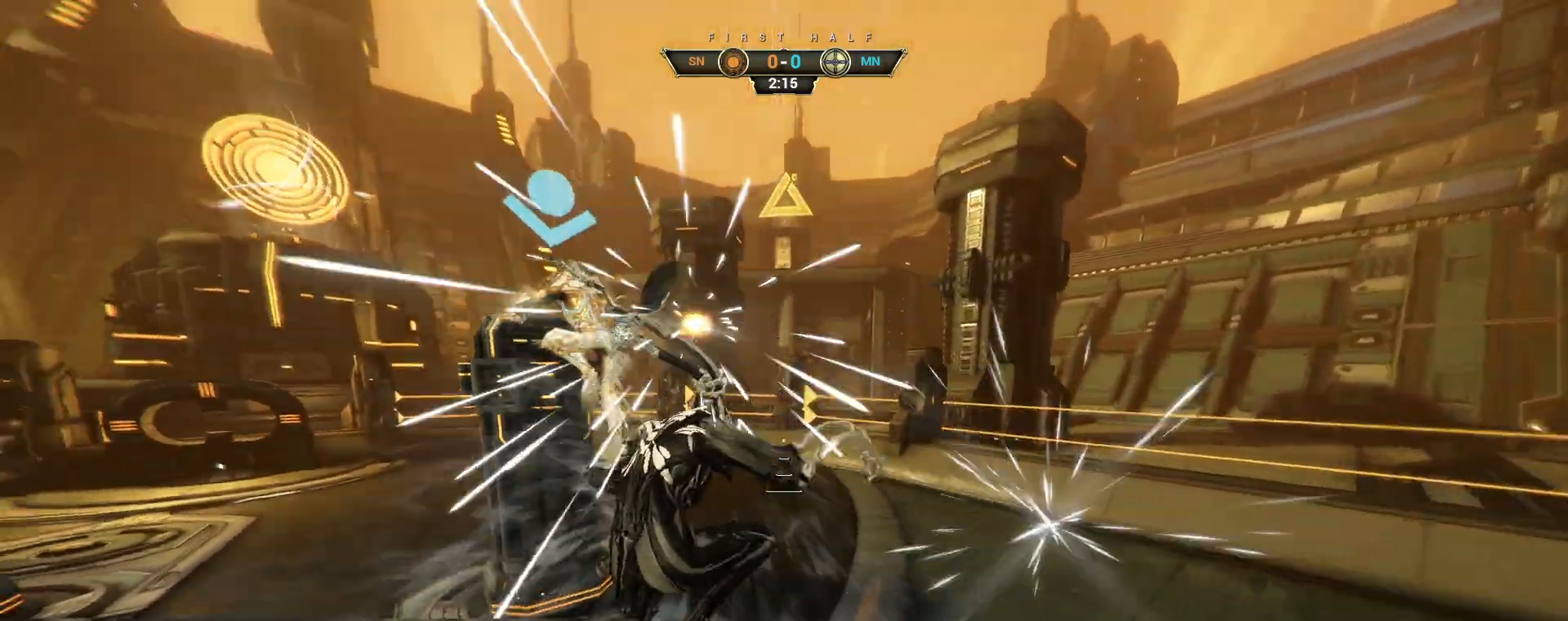
{"keys": ["w"], "mouse": [], "events": [[83, "a", "down"], [150, "w", "up"], [383, "w", "down"], [450, "a", "up"]]}
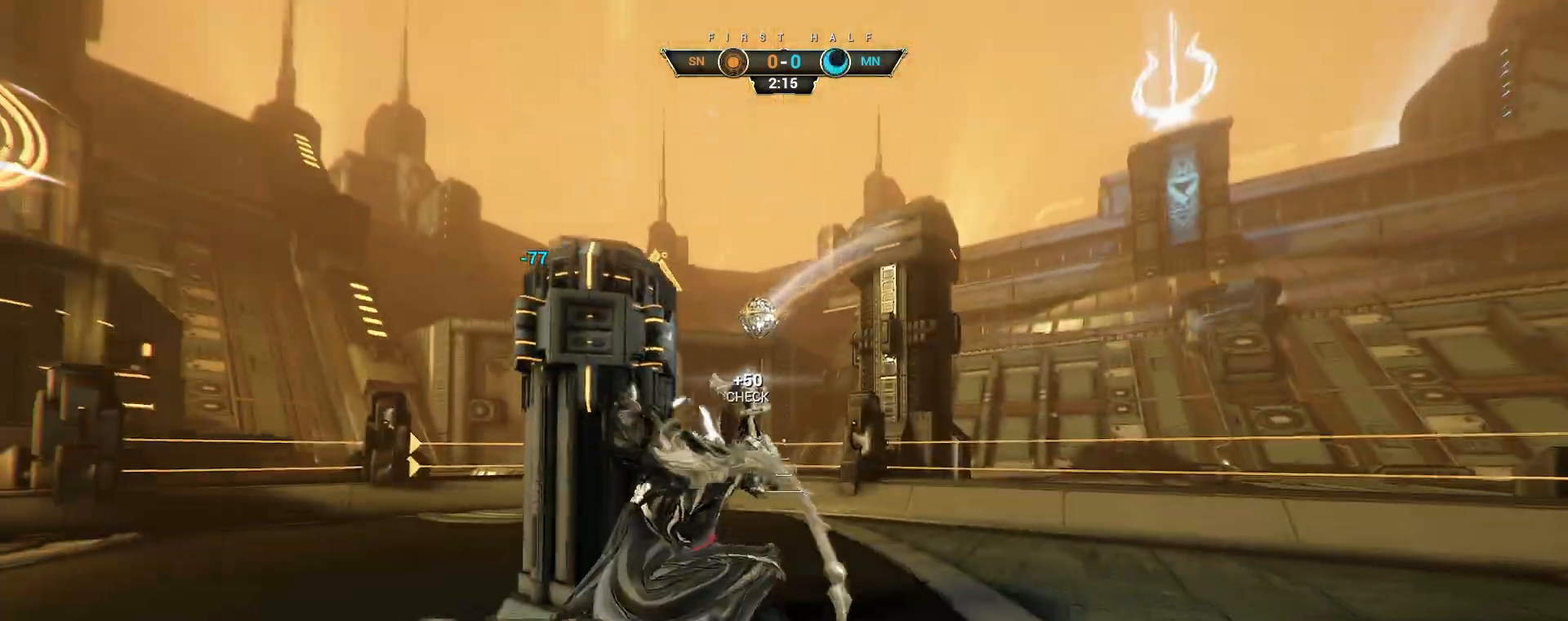
{"keys": ["space", "w"], "mouse": [], "events": [[300, "ctrl", "down"], [333, "space", "down"], [400, "space", "up"], [433, "ctrl", "up"], [500, "space", "down"]]}
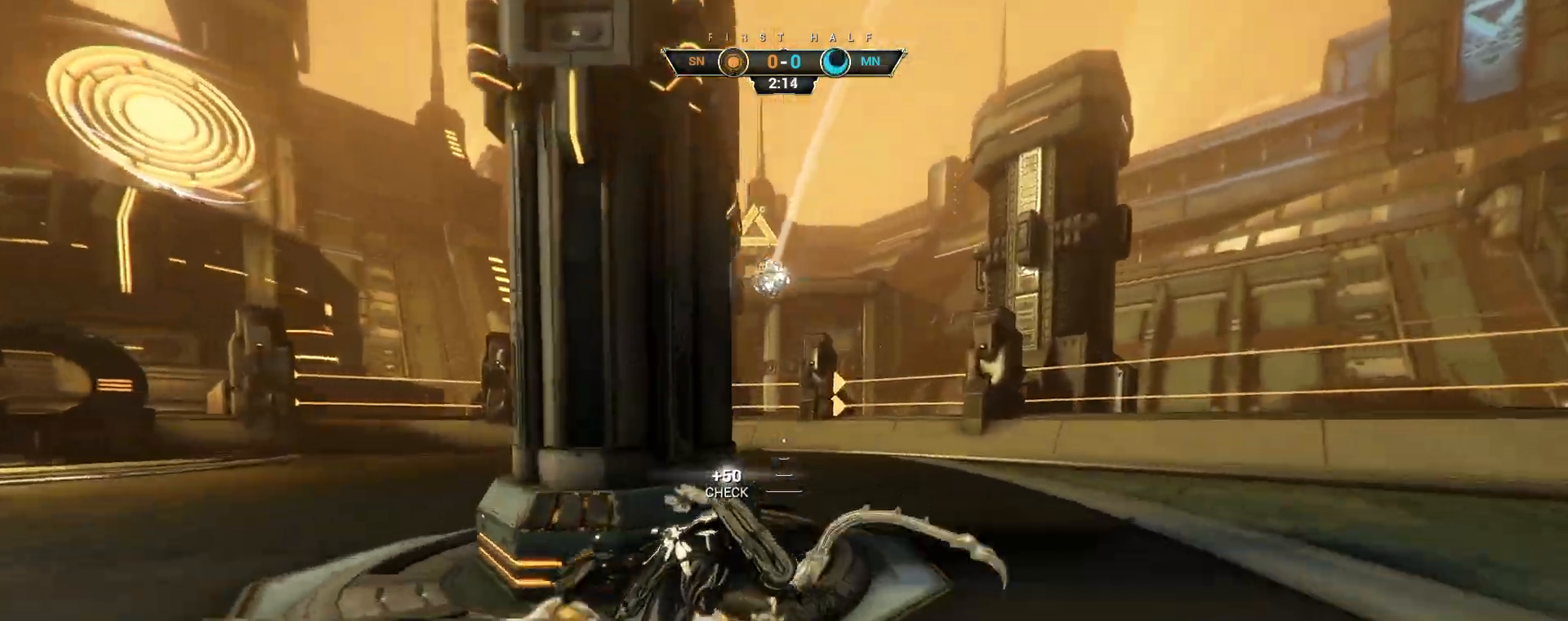
{"keys": ["a", "w"], "mouse": [], "events": [[83, "space", "up"], [100, "mouse_right", "down"], [167, "a", "down"], [183, "mouse_right", "up"], [250, "mouse_right", "down"], [350, "mouse_right", "up"], [367, "w", "up"], [450, "w", "down"]]}
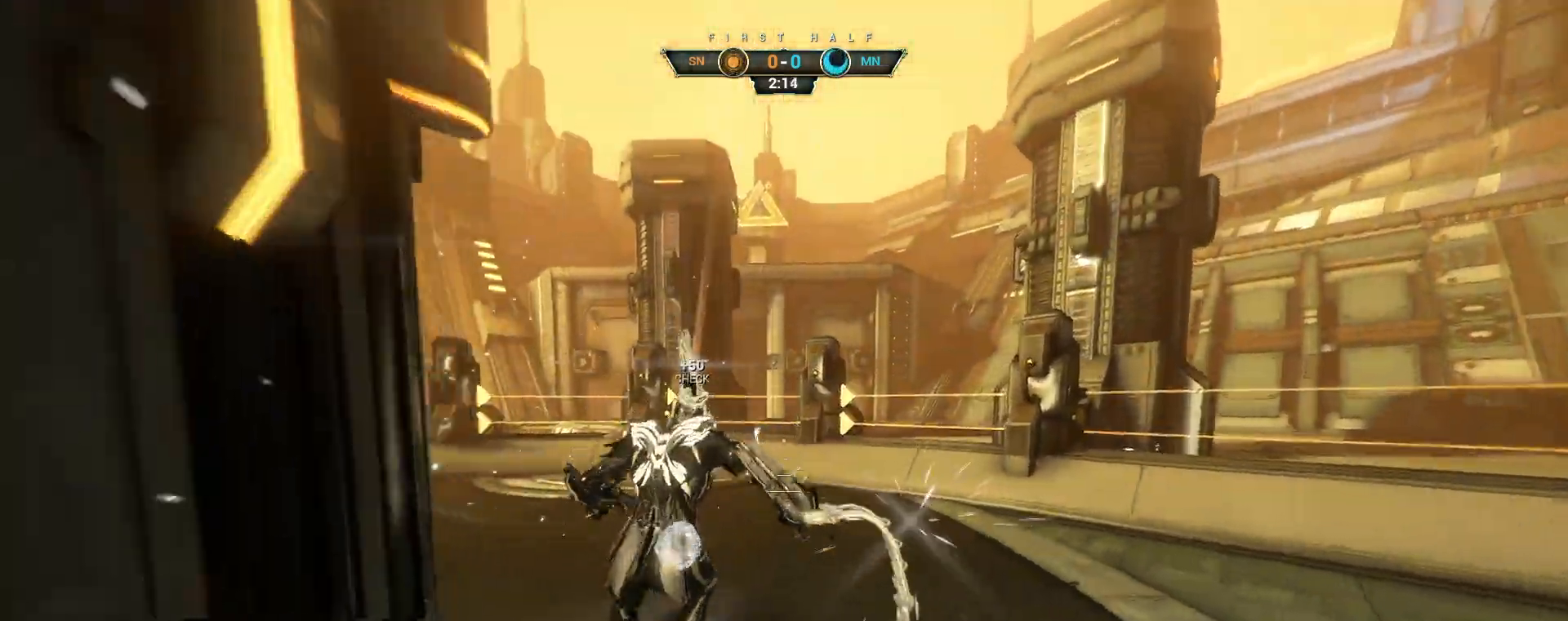
{"keys": ["shift", "space", "w"], "mouse": [], "events": [[100, "a", "up"], [250, "ctrl", "down"], [367, "space", "down"], [400, "ctrl", "up"], [400, "space", "up"], [450, "shift", "down"], [467, "space", "down"]]}
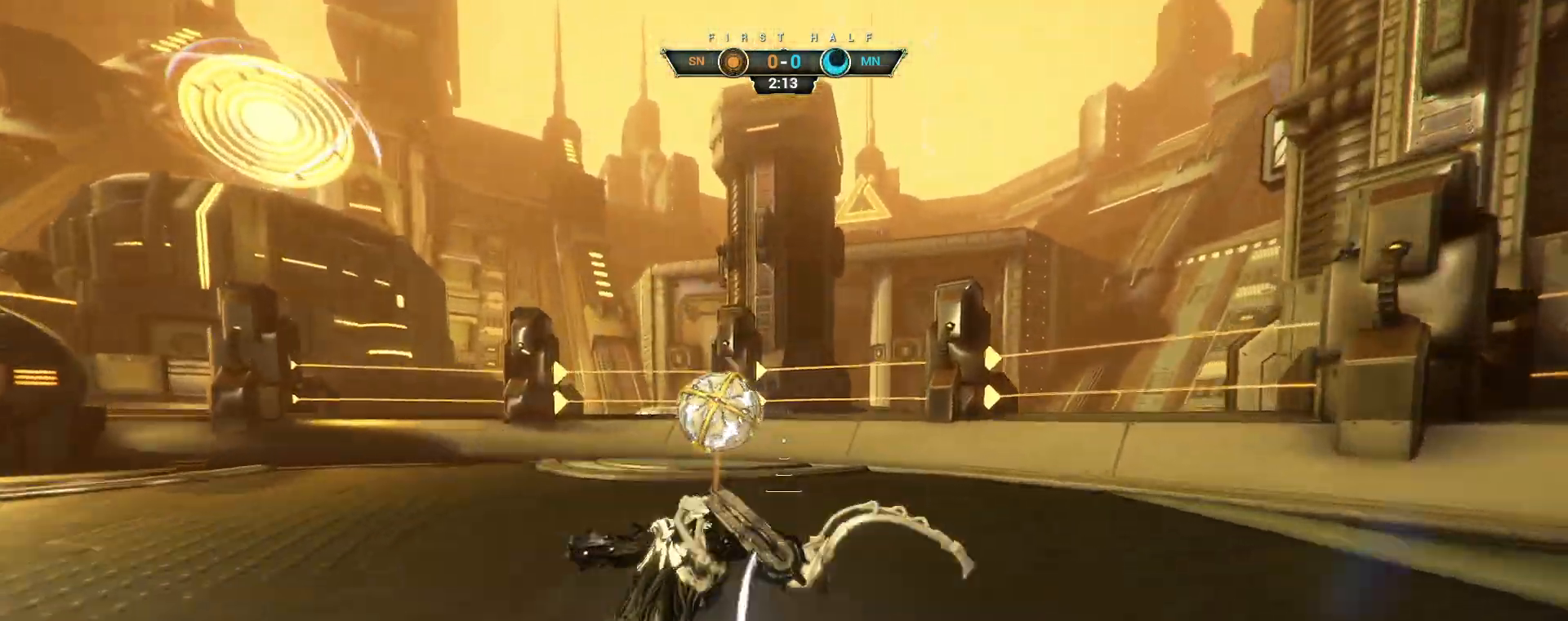
{"keys": ["d", "w"], "mouse": [], "events": [[17, "space", "up"], [33, "shift", "up"], [283, "d", "down"]]}
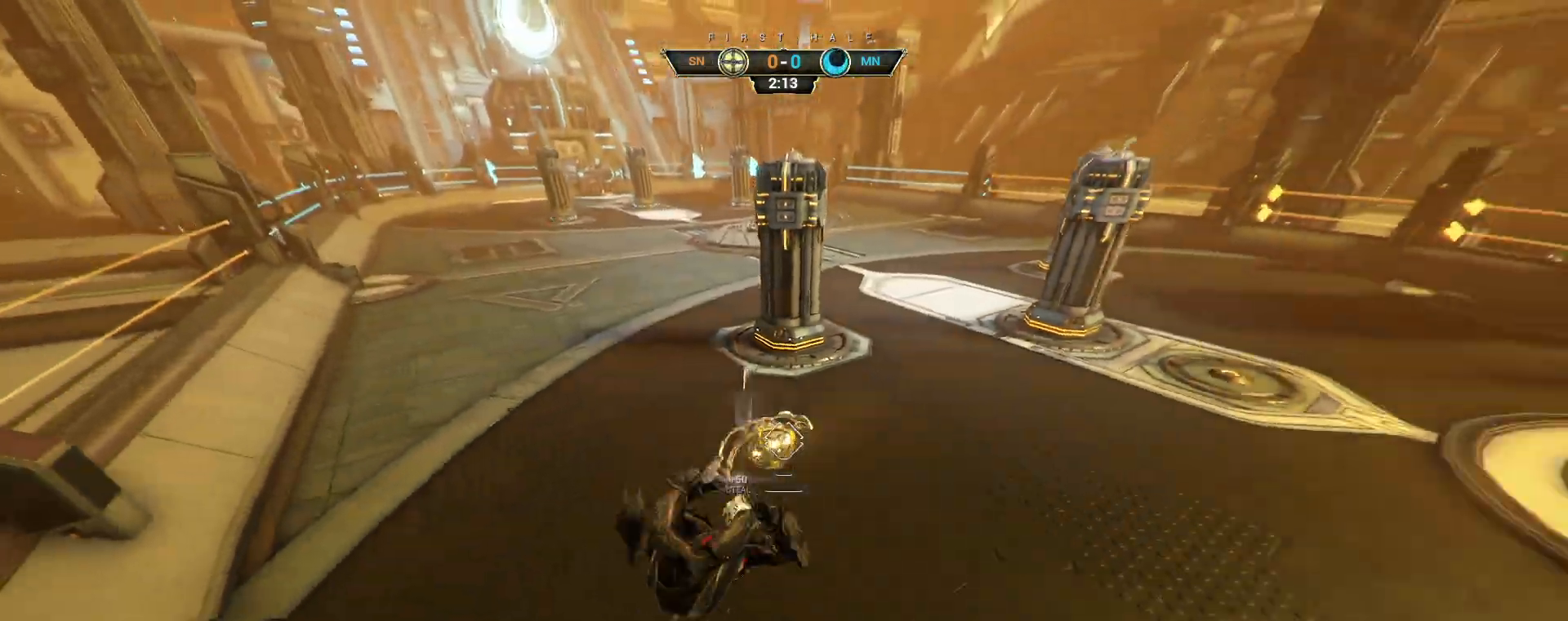
{"keys": ["w"], "mouse": ["left"], "events": [[50, "d", "up"], [417, "mouse_left", "down"]]}
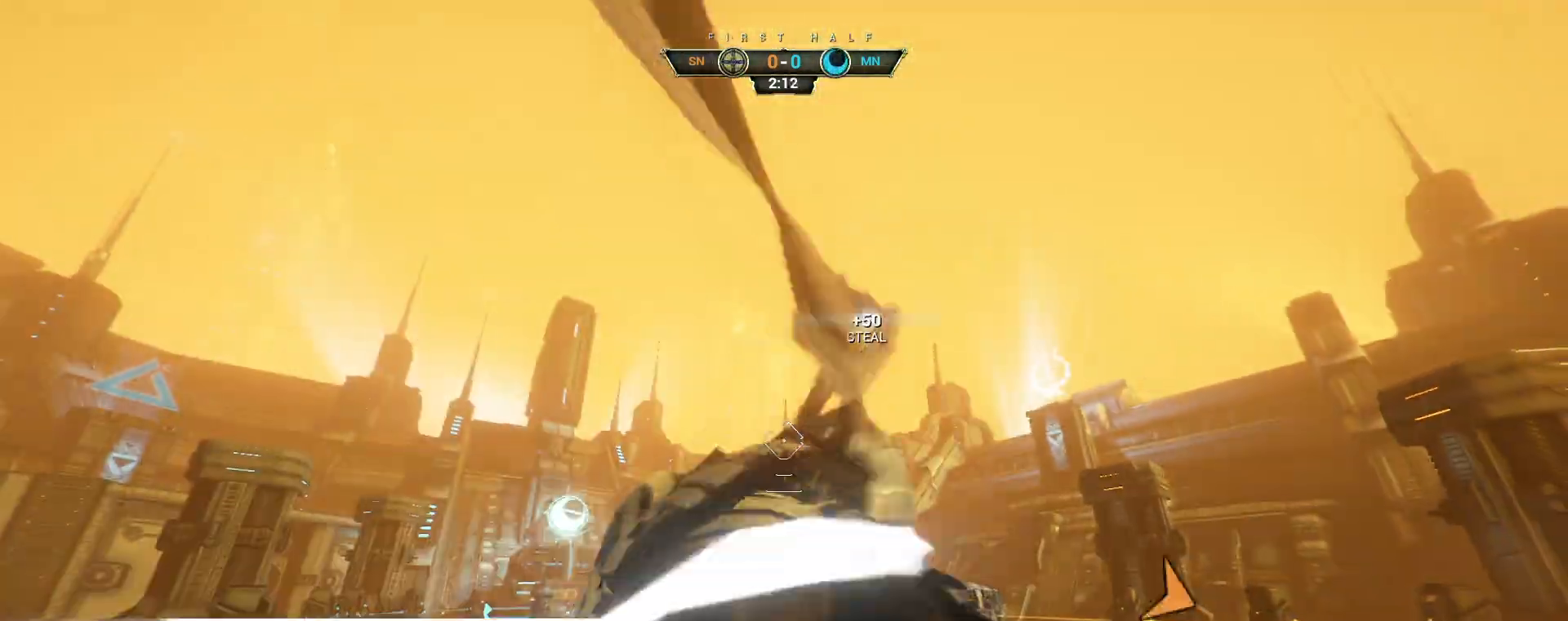
{"keys": ["w"], "mouse": [], "events": [[33, "mouse_left", "up"], [317, "ctrl", "down"], [450, "space", "down"], [483, "ctrl", "up"], [483, "space", "up"]]}
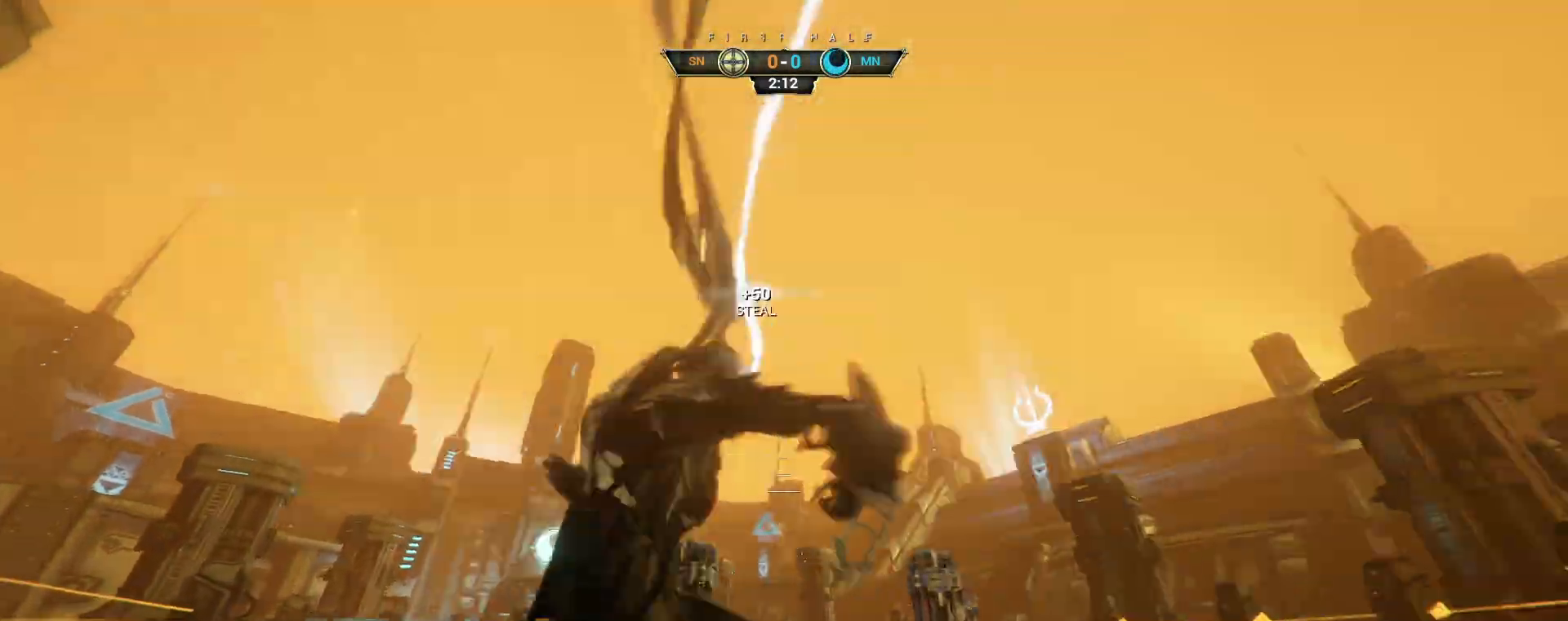
{"keys": ["a", "w"], "mouse": [], "events": [[33, "shift", "down"], [50, "space", "down"], [100, "space", "up"], [117, "shift", "up"], [333, "a", "down"]]}
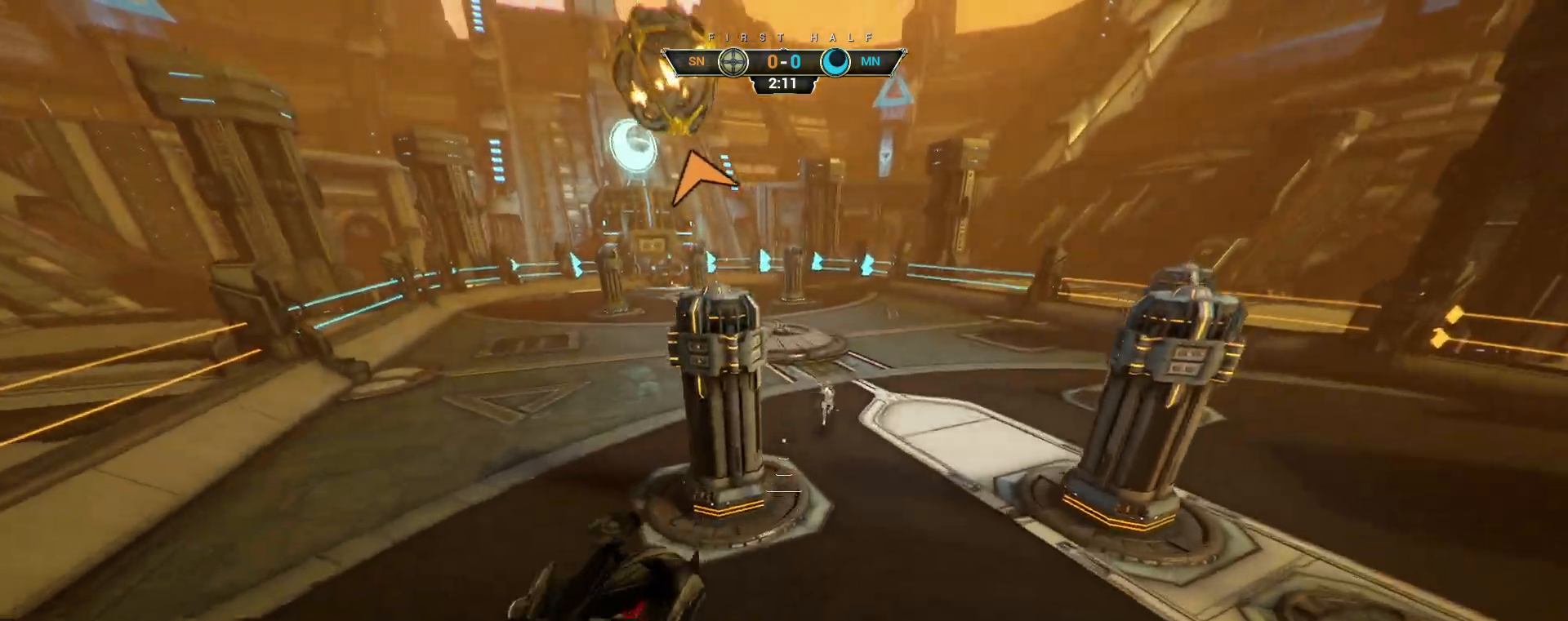
{"keys": ["a", "e", "w"], "mouse": [], "events": [[450, "e", "down"]]}
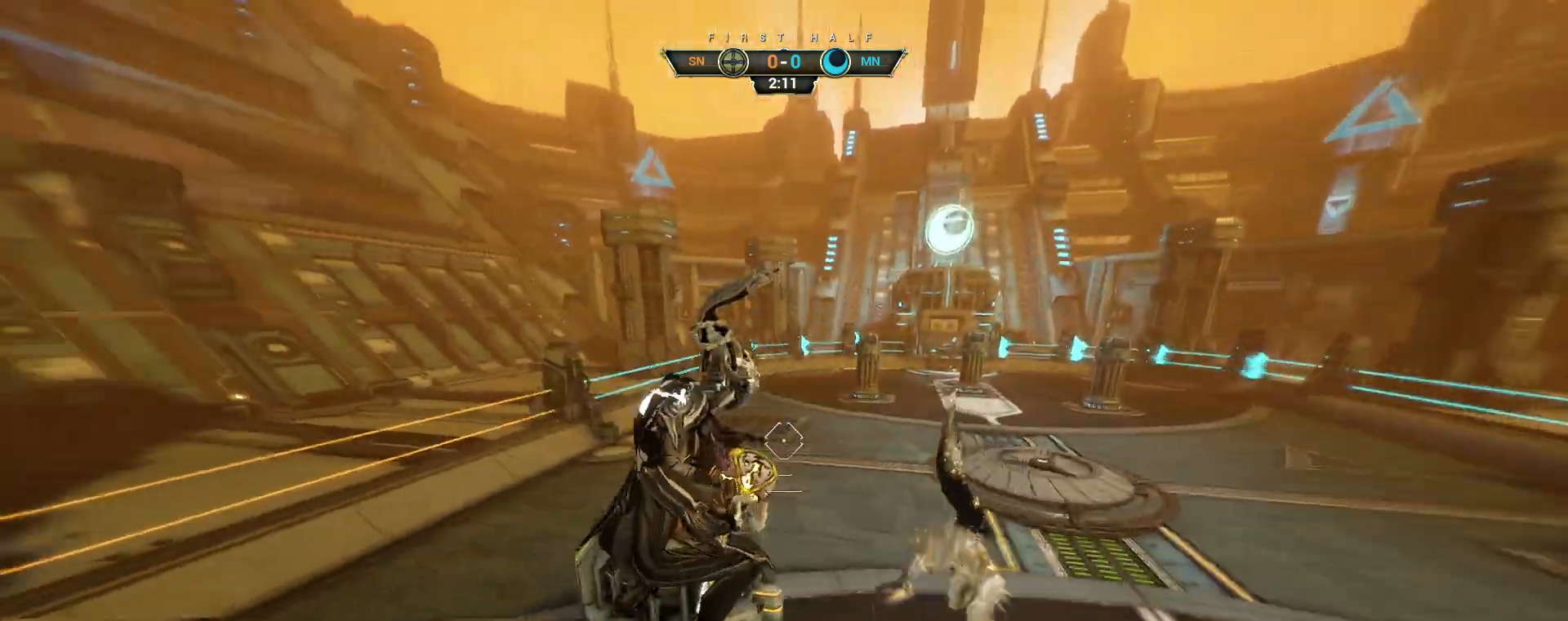
{"keys": ["w"], "mouse": [], "events": [[17, "e", "up"], [283, "a", "up"]]}
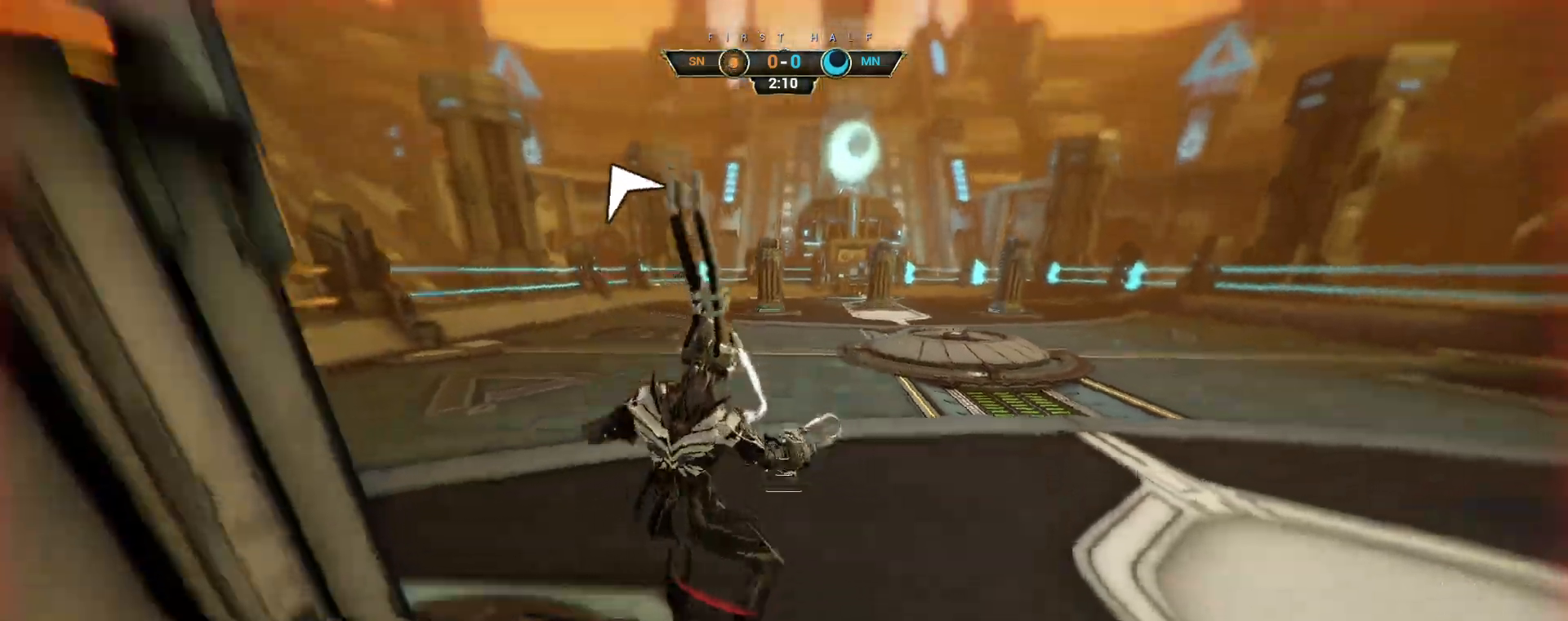
{"keys": ["ctrl", "w"], "mouse": [], "events": [[500, "ctrl", "down"]]}
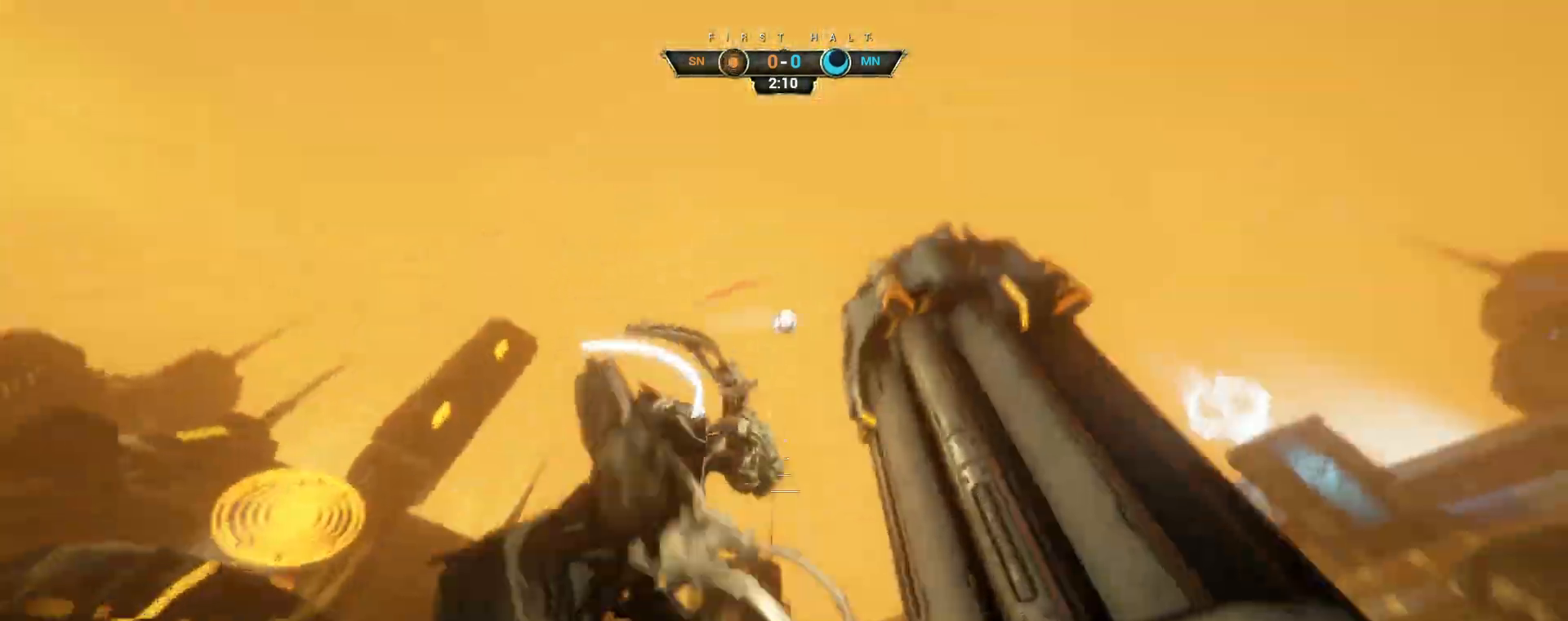
{"keys": ["e", "w"], "mouse": [], "events": [[33, "space", "down"], [83, "space", "up"], [167, "ctrl", "up"], [183, "space", "down"], [233, "space", "up"], [467, "e", "down"]]}
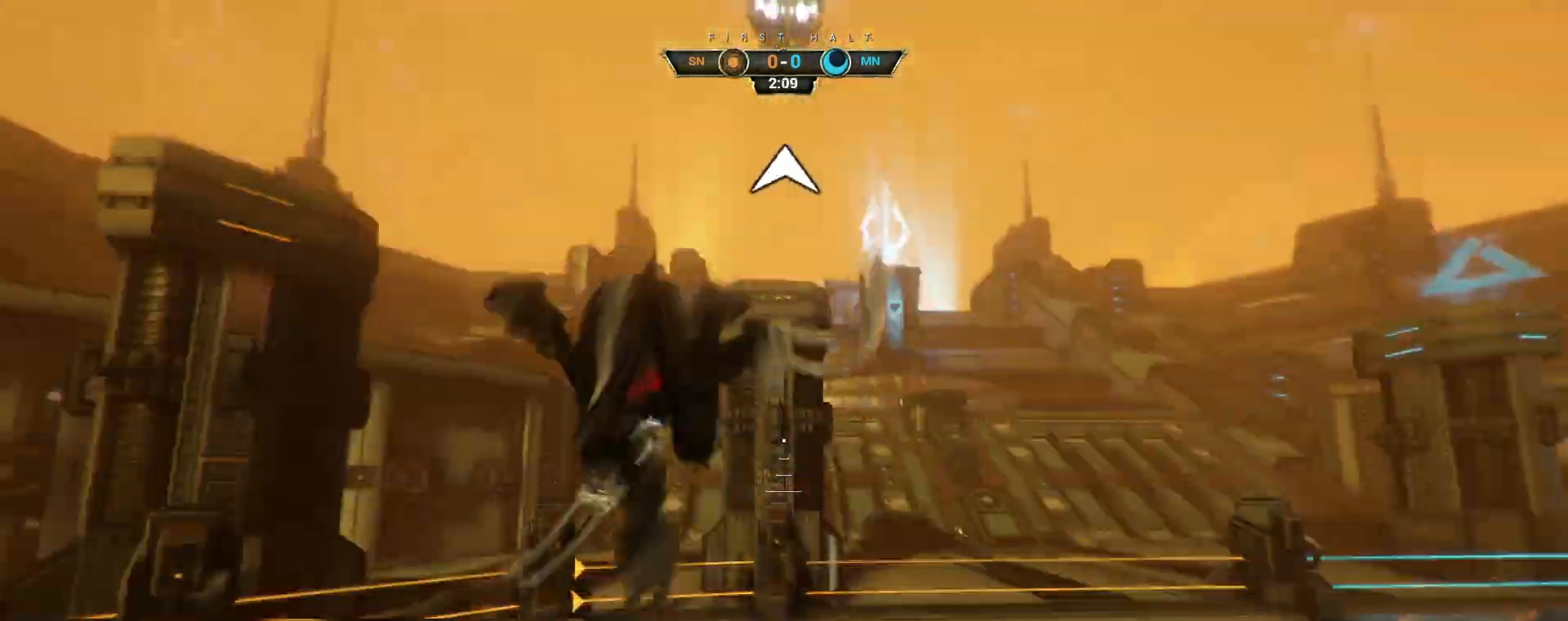
{"keys": ["w"], "mouse": ["right"], "events": [[67, "e", "up"], [117, "a", "down"], [133, "w", "up"], [217, "w", "down"], [267, "a", "up"], [267, "d", "down"], [450, "d", "up"], [483, "mouse_right", "down"]]}
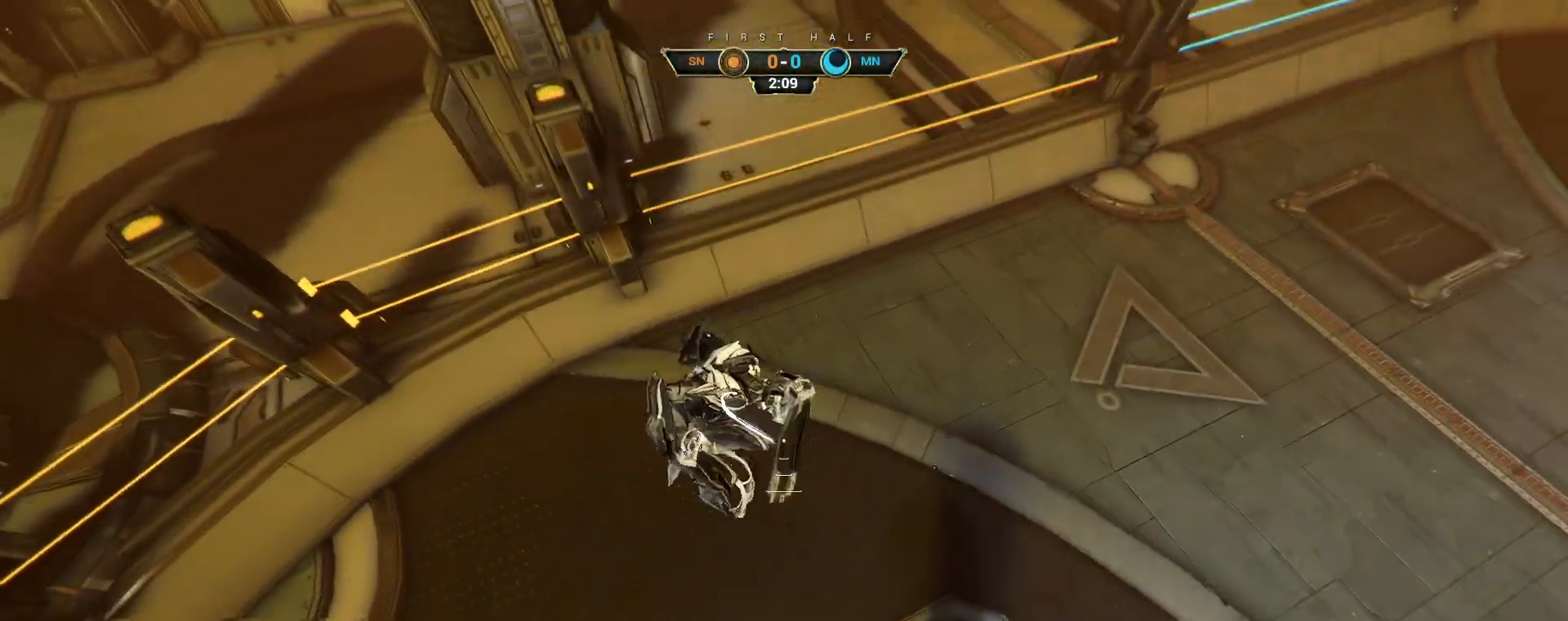
{"keys": ["w"], "mouse": [], "events": [[33, "a", "down"], [33, "w", "up"], [233, "w", "down"], [250, "a", "up"], [417, "mouse_right", "up"]]}
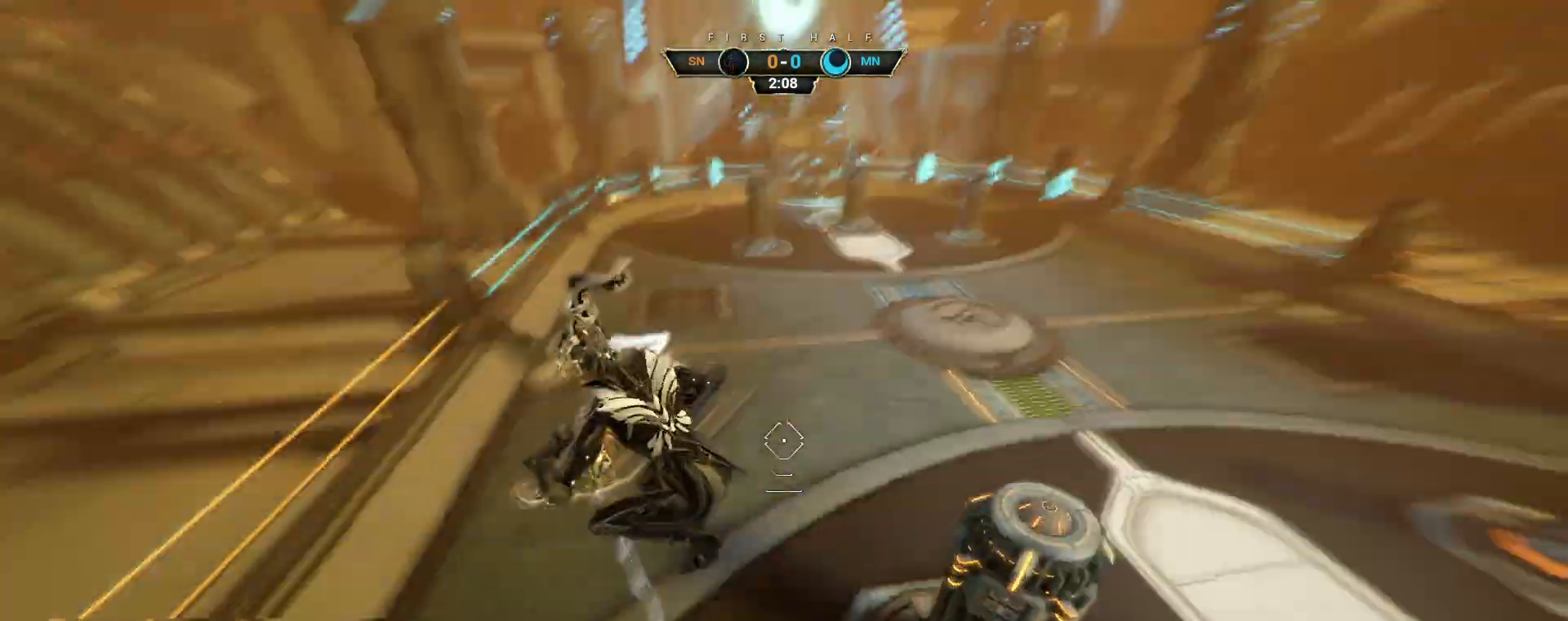
{"keys": ["w"], "mouse": [], "events": [[33, "mouse_left", "down"], [100, "mouse_left", "up"]]}
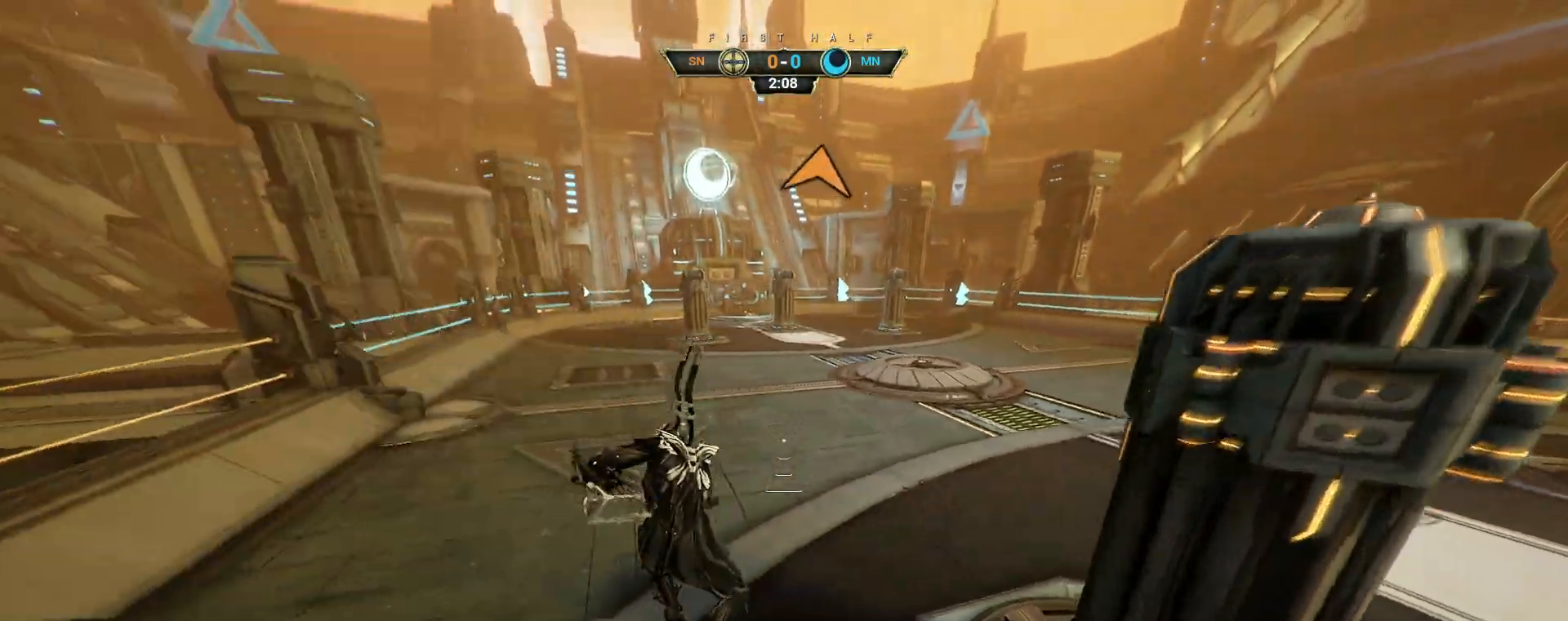
{"keys": ["w"], "mouse": [], "events": [[100, "ctrl", "down"], [267, "space", "down"], [317, "space", "up"], [383, "space", "down"], [417, "ctrl", "up"], [450, "space", "up"]]}